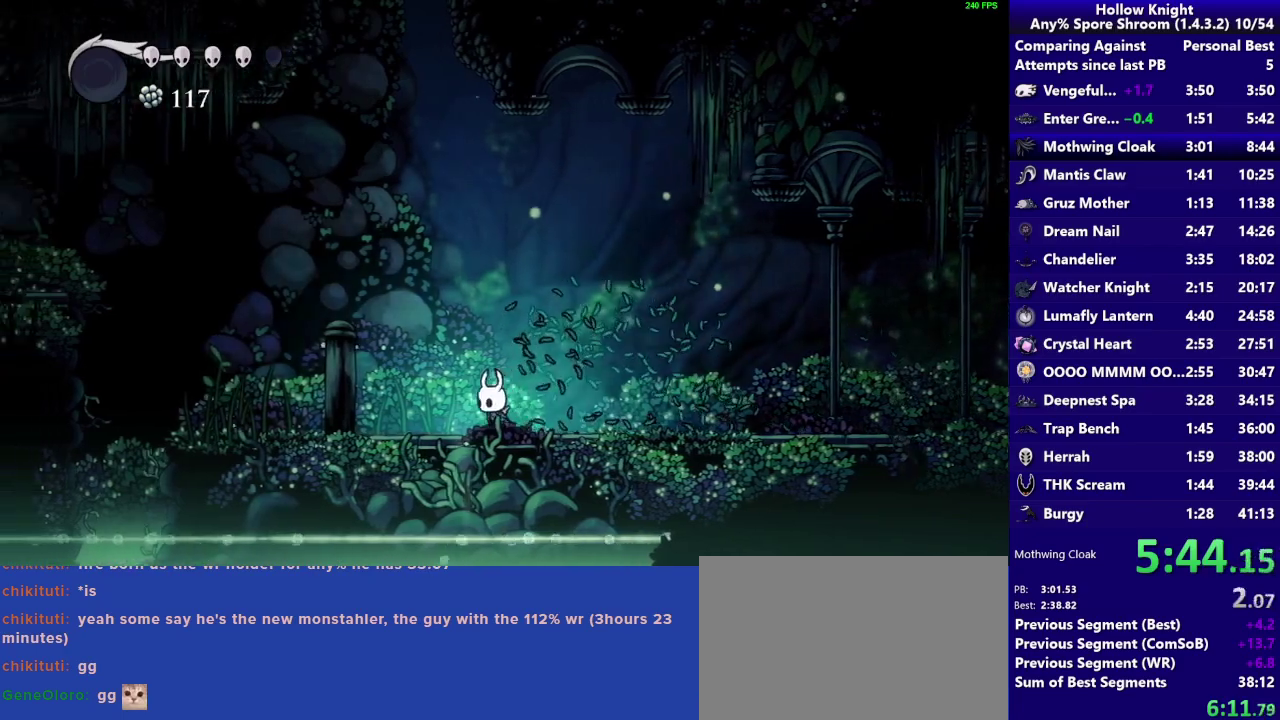
Gameplay with a controller (PlayStation layout); each line is a JSON object with the inputs held at the frame after it. "events" lists button and stick changes between this image and that frame as [ms after this image, input, new state], when the widget could be followed in between. Not read: L3 R3.
{"buttons": [], "left_stick": "left", "right_stick": "center", "events": []}
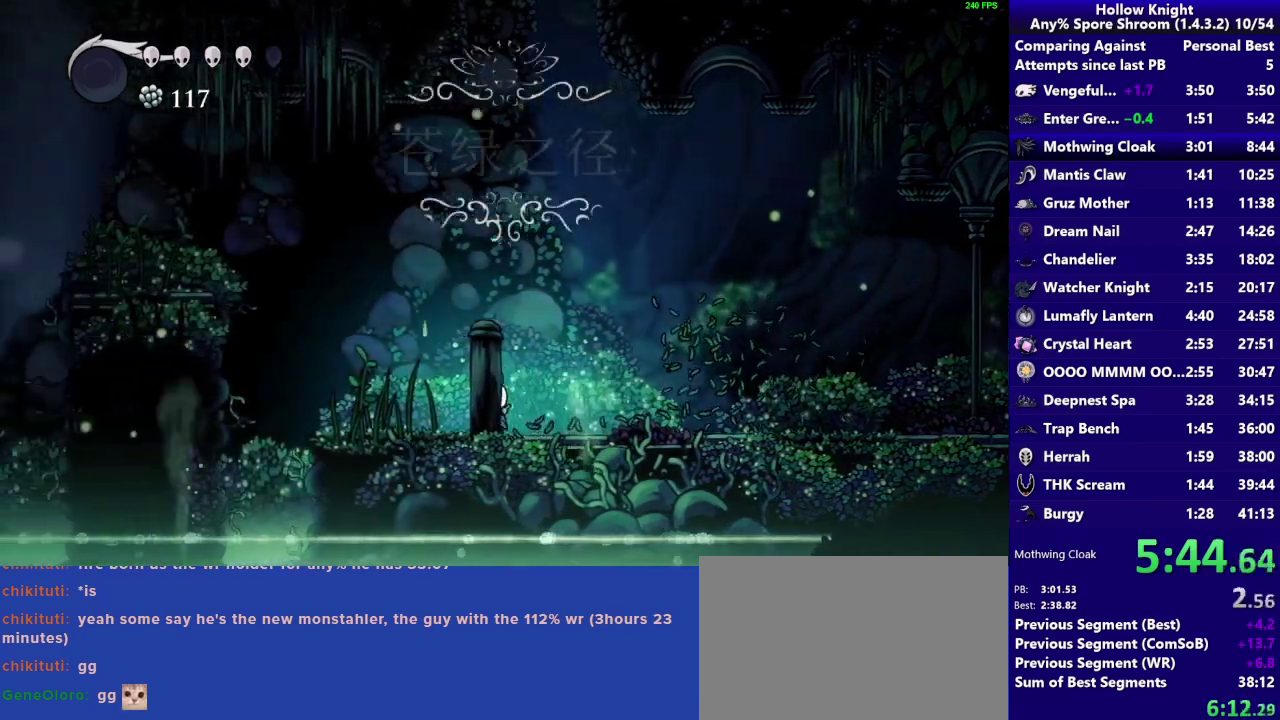
{"buttons": ["CROSS"], "left_stick": "left", "right_stick": "center", "events": [[117, "SQUARE", "down"], [283, "SQUARE", "up"], [450, "CROSS", "down"]]}
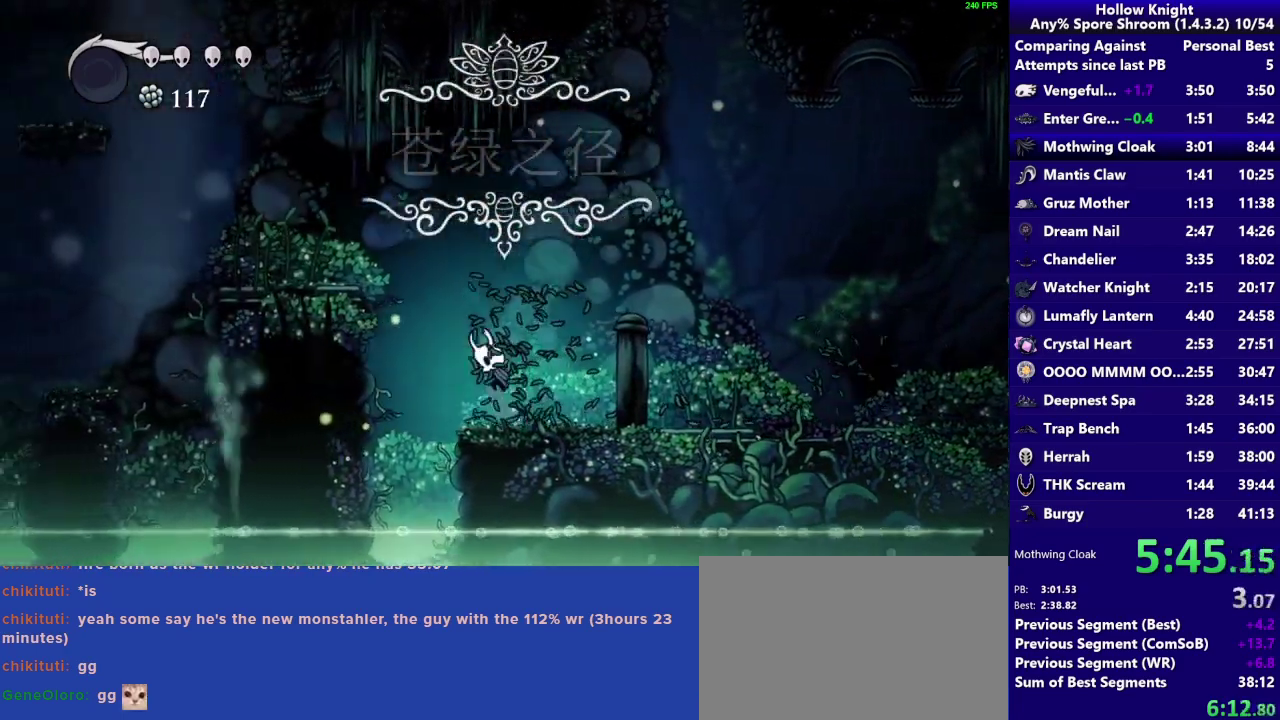
{"buttons": [], "left_stick": "left", "right_stick": "center", "events": [[417, "CROSS", "up"]]}
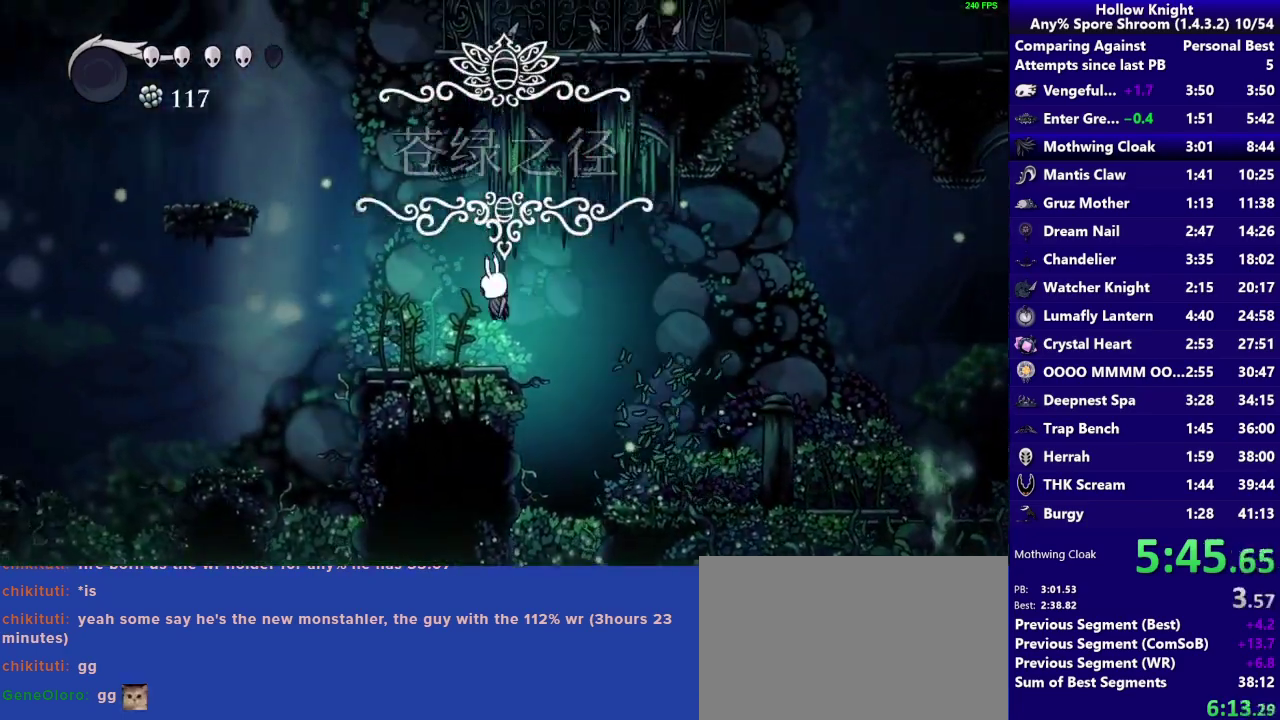
{"buttons": ["CROSS"], "left_stick": "left", "right_stick": "center", "events": [[17, "SQUARE", "down"], [150, "SQUARE", "up"], [417, "CROSS", "down"]]}
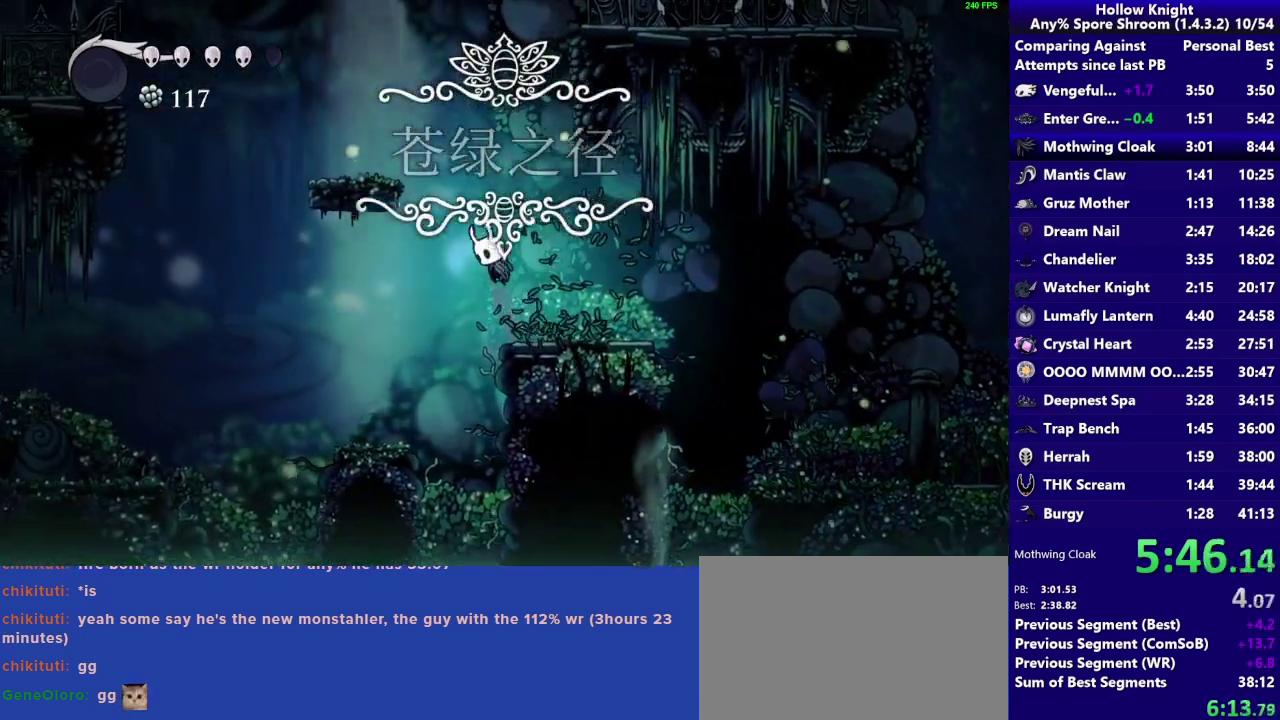
{"buttons": [], "left_stick": "left", "right_stick": "center", "events": [[383, "CROSS", "up"]]}
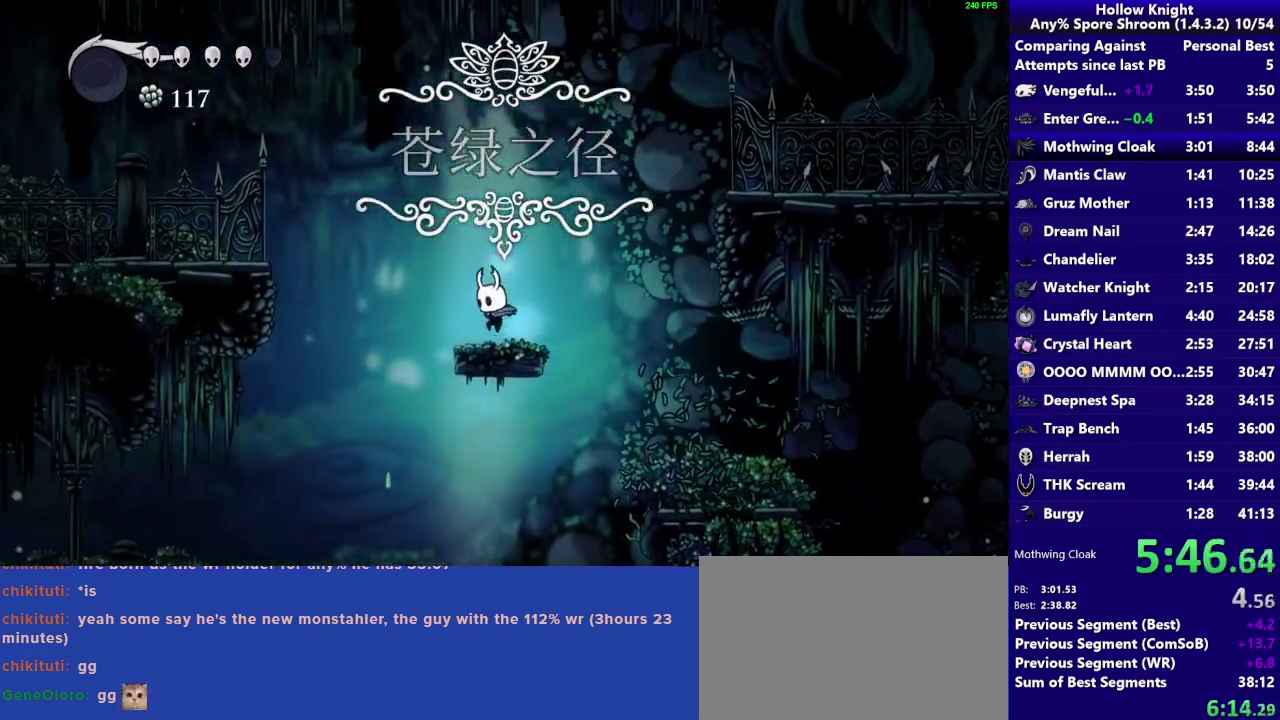
{"buttons": ["CROSS"], "left_stick": "left", "right_stick": "center", "events": [[150, "CROSS", "down"]]}
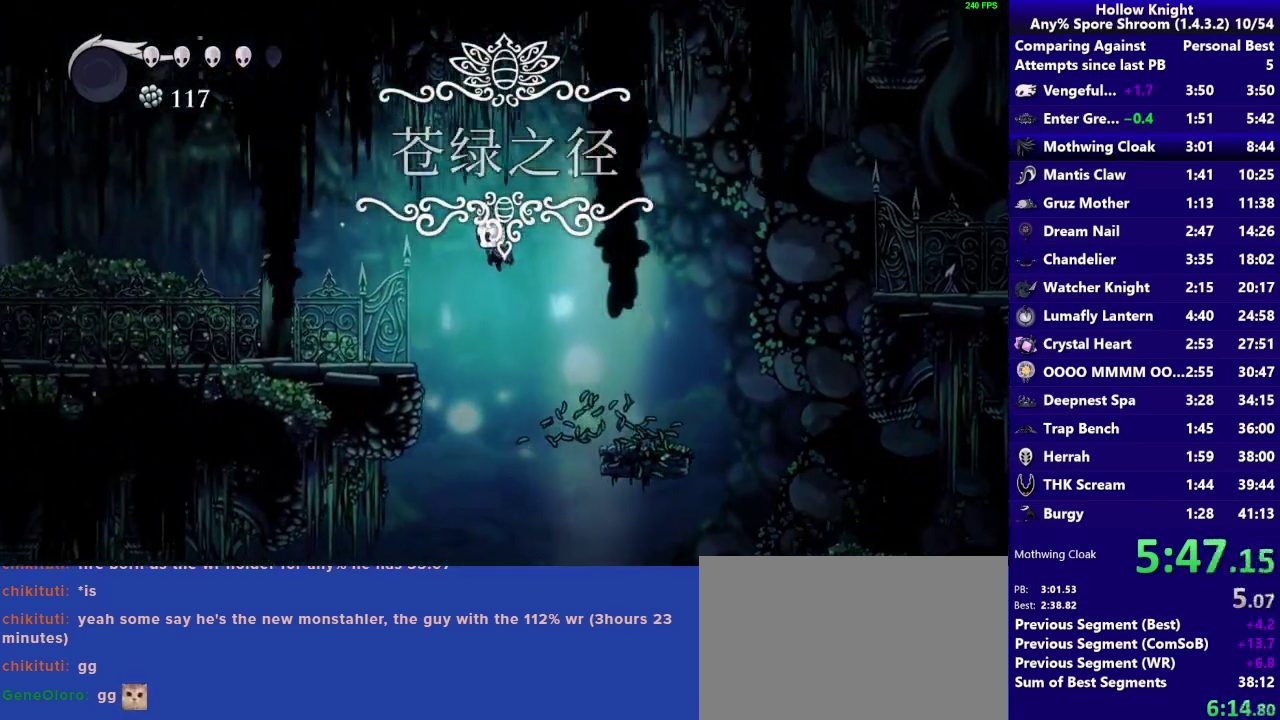
{"buttons": [], "left_stick": "left", "right_stick": "center", "events": [[233, "CROSS", "up"]]}
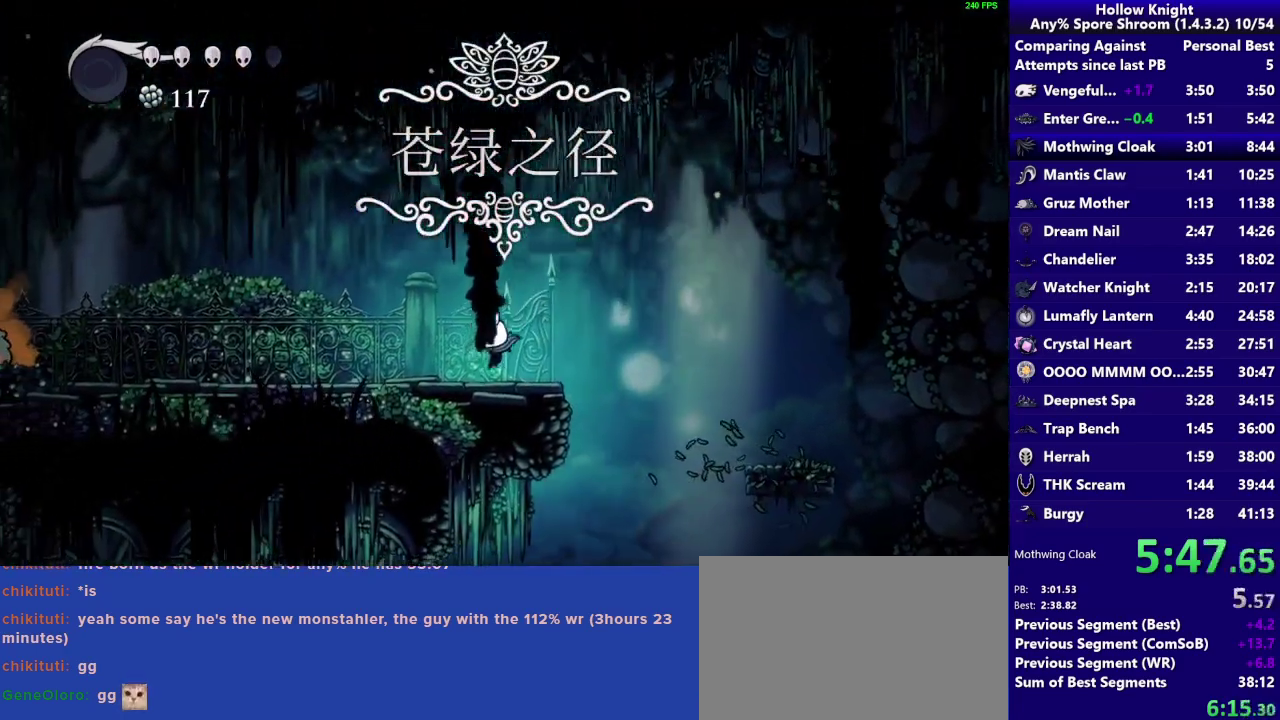
{"buttons": [], "left_stick": "left", "right_stick": "center", "events": []}
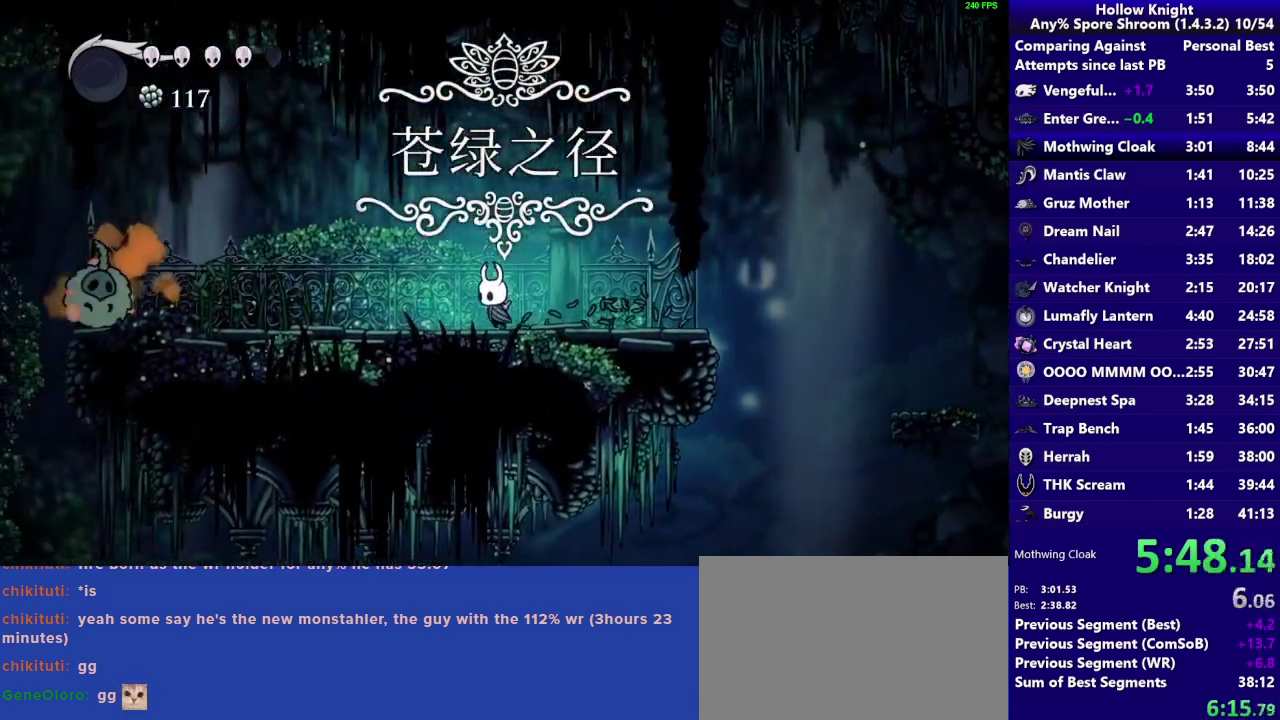
{"buttons": [], "left_stick": "left", "right_stick": "center", "events": []}
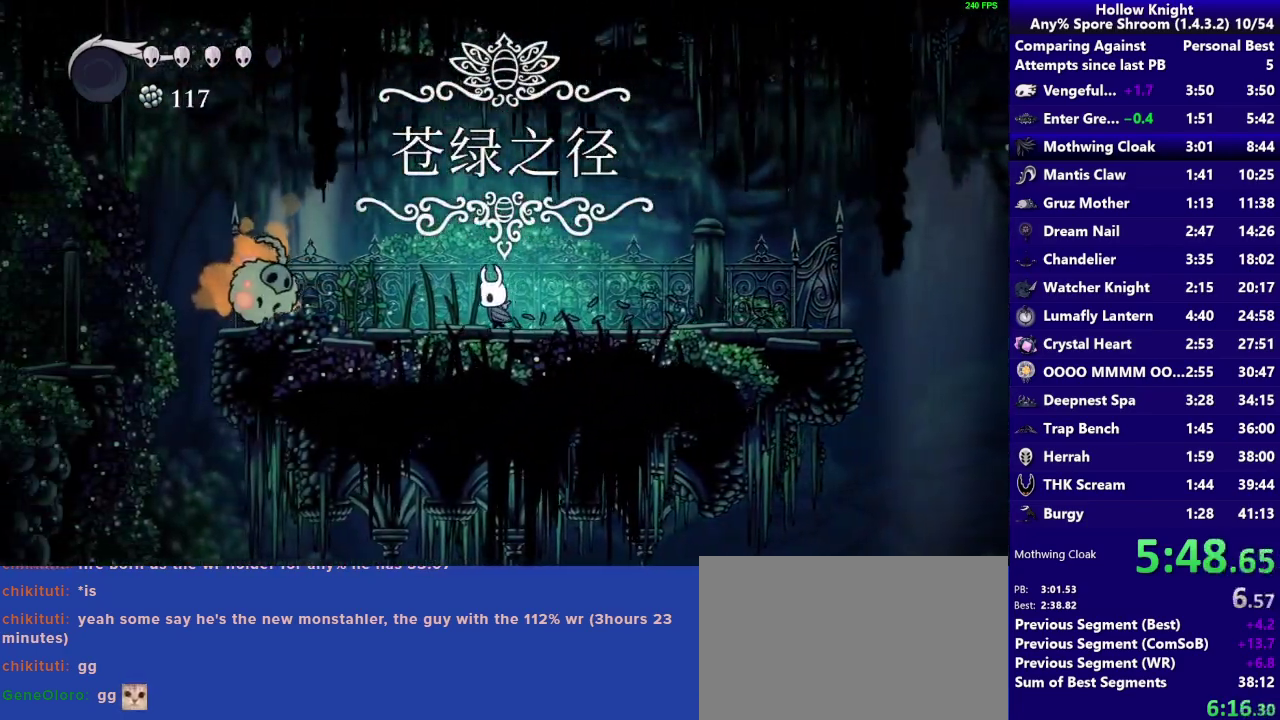
{"buttons": [], "left_stick": "left", "right_stick": "center", "events": [[217, "SQUARE", "down"], [417, "SQUARE", "up"]]}
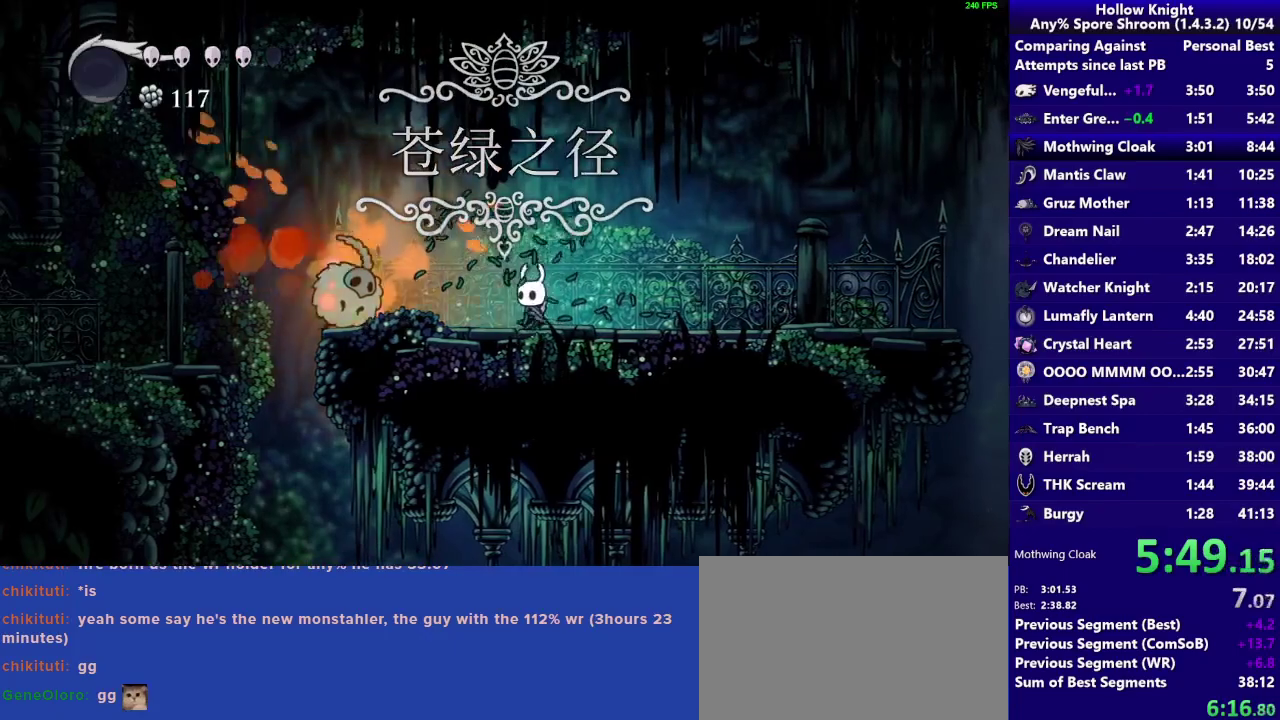
{"buttons": [], "left_stick": "left", "right_stick": "center", "events": [[150, "SQUARE", "down"], [350, "SQUARE", "up"]]}
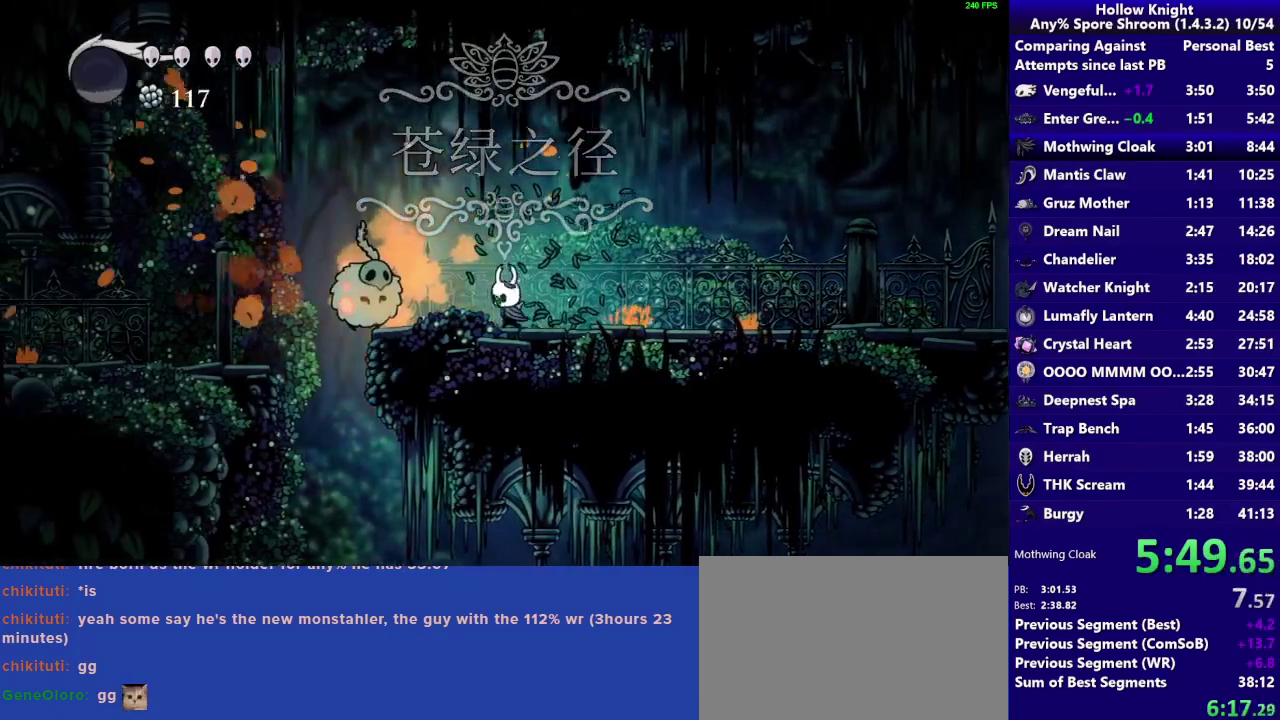
{"buttons": [], "left_stick": "left", "right_stick": "center", "events": [[83, "SQUARE", "down"], [283, "SQUARE", "up"]]}
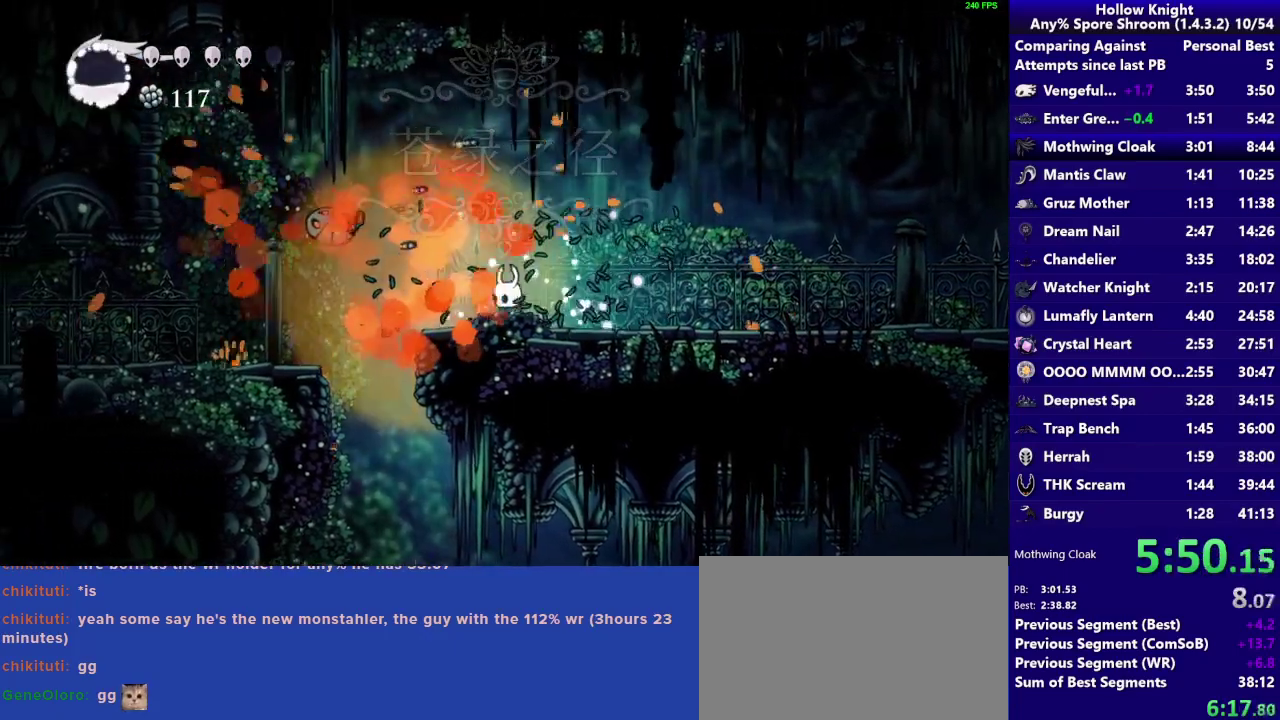
{"buttons": ["CROSS"], "left_stick": "left", "right_stick": "center", "events": [[383, "CROSS", "down"]]}
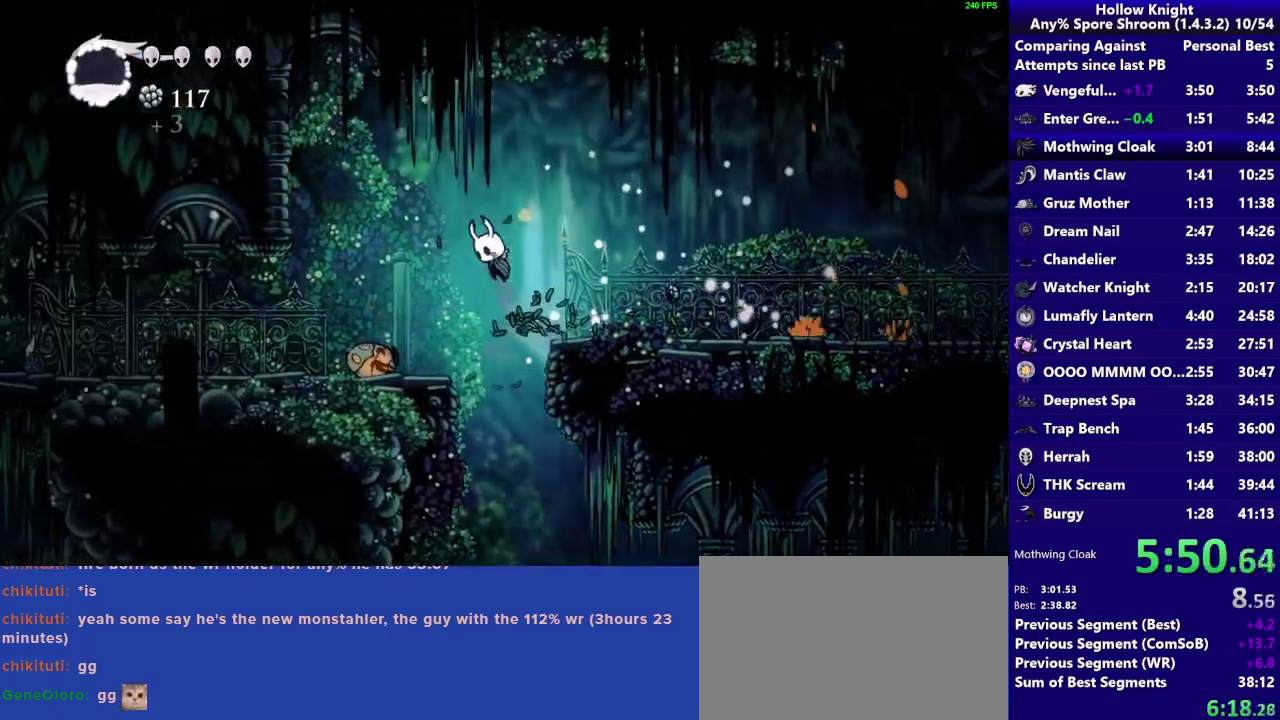
{"buttons": [], "left_stick": "up-left", "right_stick": "center"}
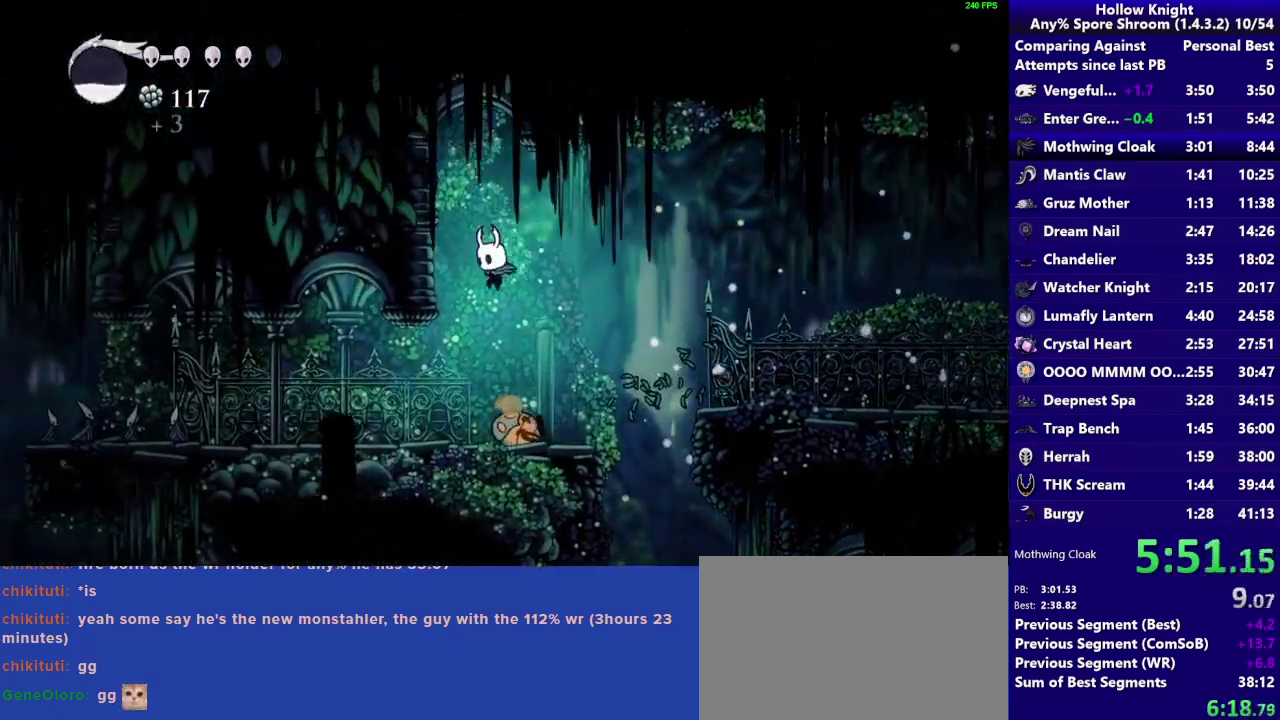
{"buttons": [], "left_stick": "up-left", "right_stick": "center", "events": [[183, "SQUARE", "down"], [350, "SQUARE", "up"]]}
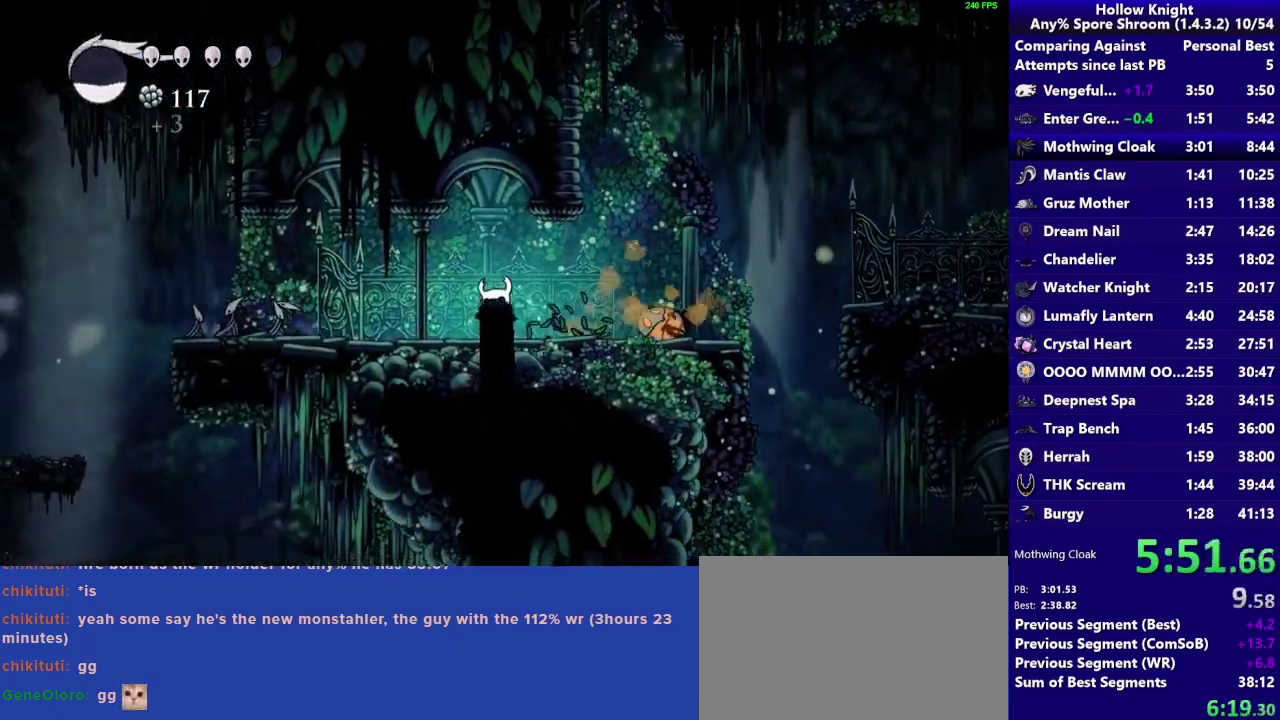
{"buttons": [], "left_stick": "up-left", "right_stick": "center", "events": [[217, "SQUARE", "down"], [417, "SQUARE", "up"]]}
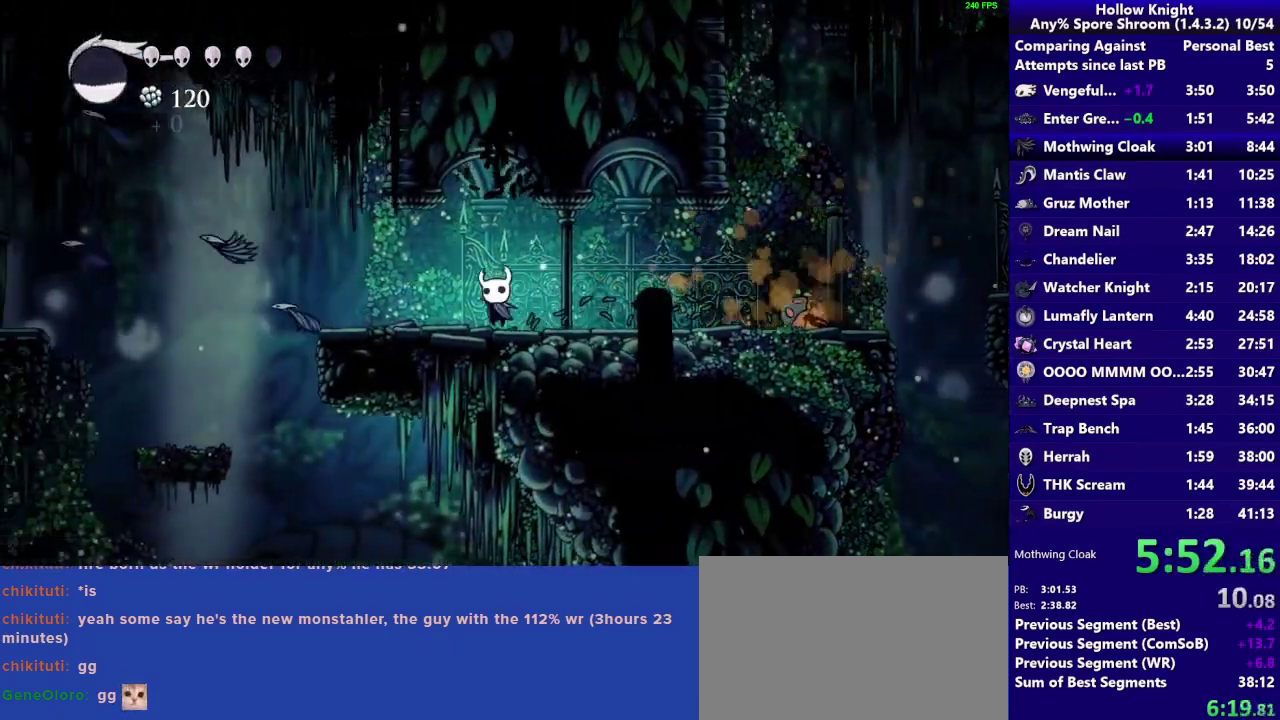
{"buttons": [], "left_stick": "up-left", "right_stick": "center", "events": [[250, "SQUARE", "down"], [450, "SQUARE", "up"]]}